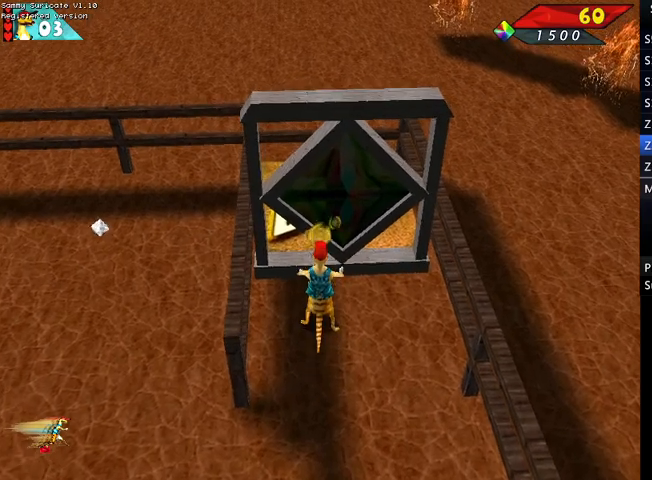
Gameplay with keyboard; each line is a JSON object with the keys held at the frame after it. "events" lists presses ("down") and releases ("up") of "alt", "c", "ctrl", "down", "escape", "f2", "f3", "left", "m", "return", "right", "shift", "space" and "up" between this image and that frame as [ms after this image, input, new state], when the widget could be followed in between. No other keys are recorded. Mouse input is not recorded.
{"keys": [], "events": [[100, "f3", "down"], [200, "f3", "up"]]}
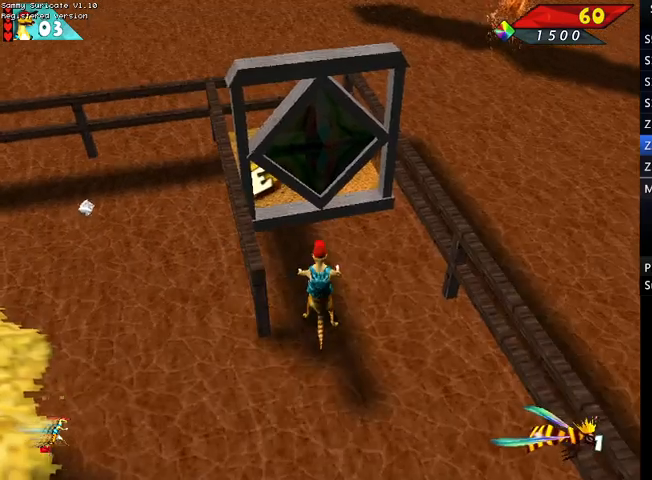
{"keys": ["left", "up"], "events": [[333, "up", "down"], [500, "left", "down"]]}
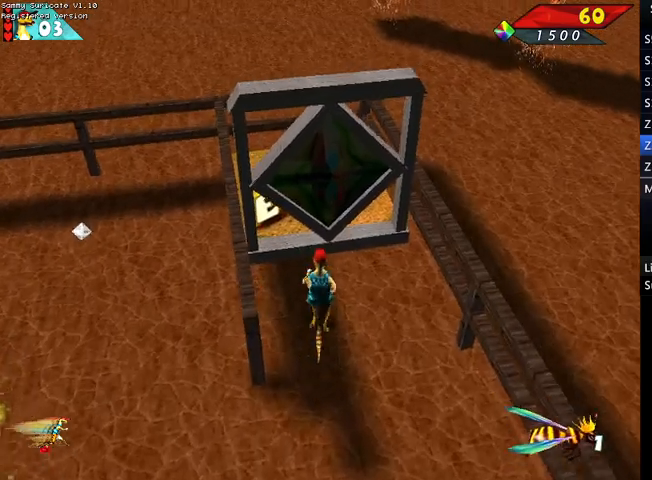
{"keys": ["up"], "events": [[67, "left", "up"], [67, "up", "up"], [333, "up", "down"], [367, "m", "down"], [367, "space", "down"], [467, "m", "up"], [467, "space", "up"]]}
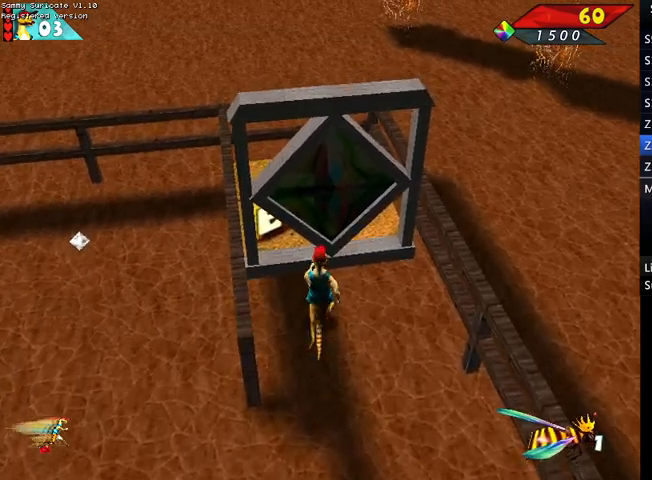
{"keys": ["m", "up"], "events": [[67, "m", "down"], [167, "m", "up"], [200, "m", "down"], [300, "m", "up"], [333, "m", "down"], [433, "m", "up"], [500, "m", "down"]]}
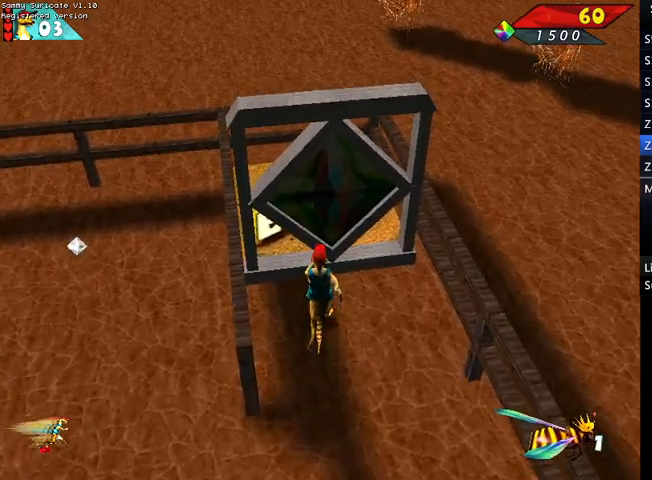
{"keys": ["up"], "events": [[67, "m", "up"]]}
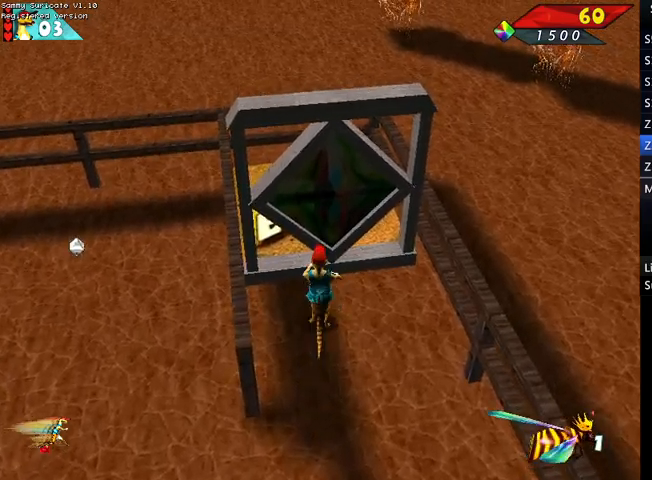
{"keys": [], "events": [[100, "return", "down"], [200, "return", "up"], [300, "return", "down"], [333, "return", "up"], [433, "return", "down"], [467, "return", "up"], [467, "up", "up"]]}
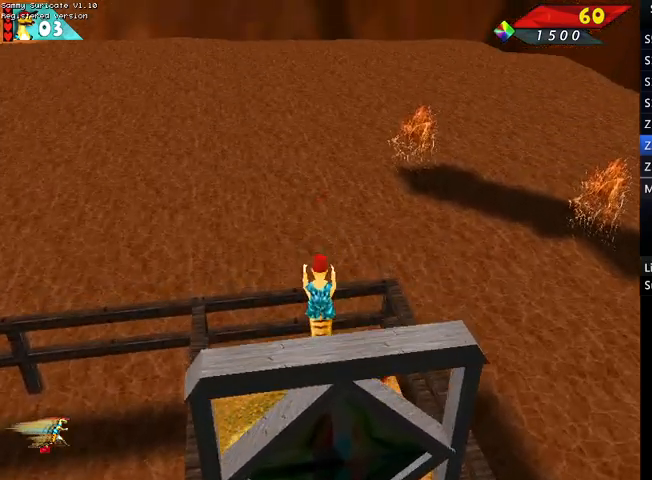
{"keys": [], "events": [[100, "return", "down"], [167, "return", "up"], [267, "return", "down"], [300, "return", "up"], [400, "return", "down"], [500, "return", "up"]]}
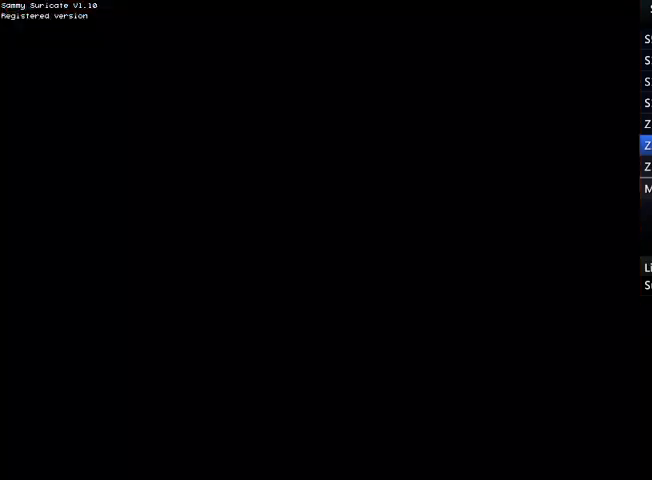
{"keys": ["down"], "events": [[67, "return", "down"], [133, "return", "up"], [167, "return", "down"], [300, "return", "up"], [367, "return", "down"], [467, "down", "down"], [467, "return", "up"]]}
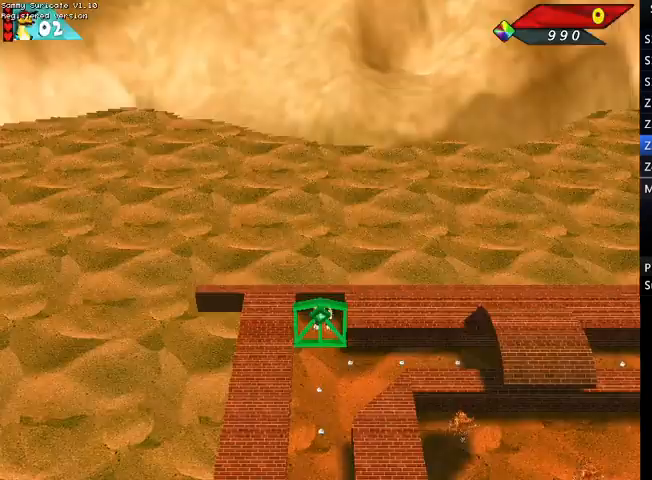
{"keys": ["down"], "events": []}
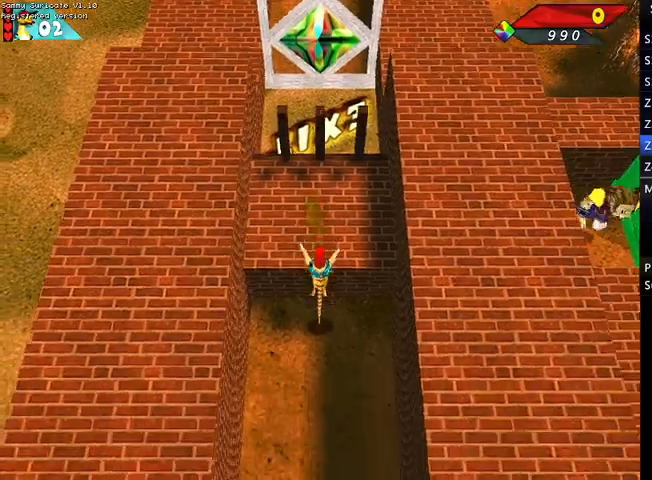
{"keys": ["down"], "events": []}
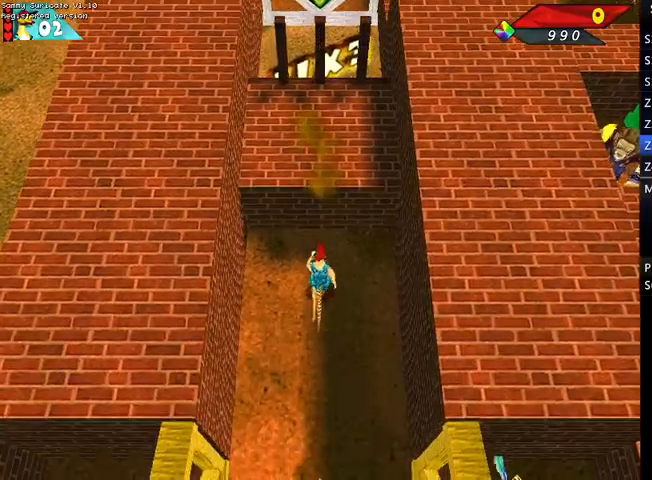
{"keys": ["down", "left"], "events": [[467, "left", "down"]]}
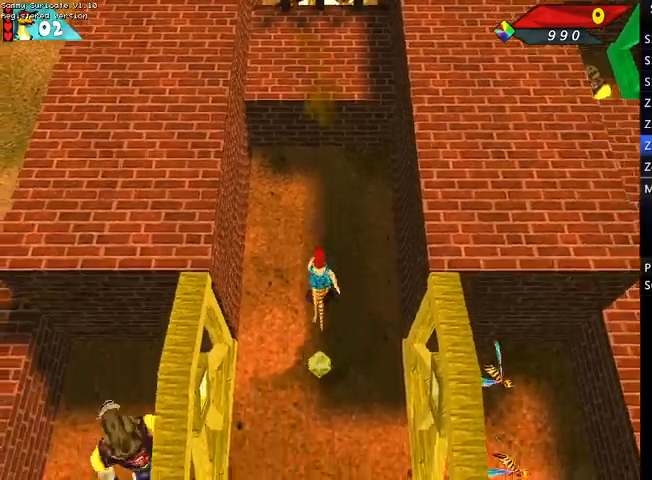
{"keys": ["down"], "events": [[500, "left", "up"]]}
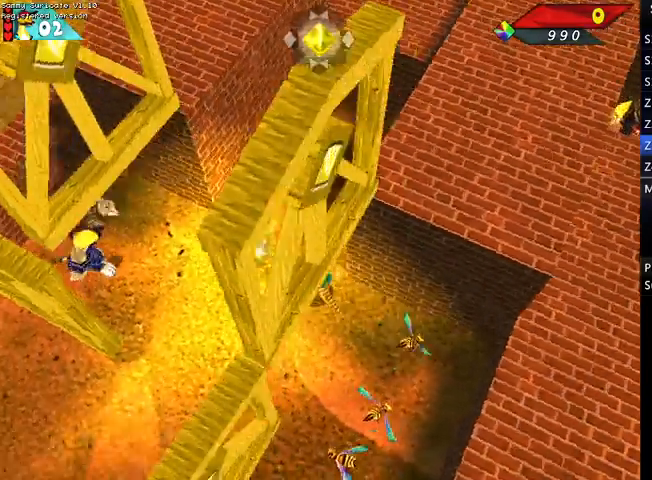
{"keys": ["down", "right"], "events": [[167, "right", "down"]]}
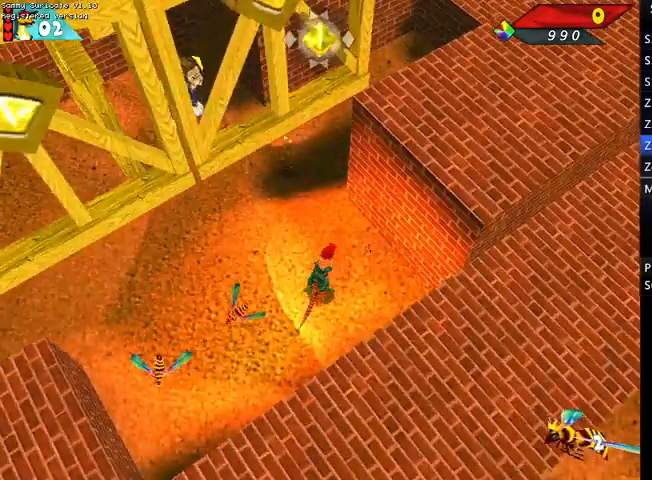
{"keys": [], "events": [[33, "down", "up"], [133, "f2", "down"], [167, "f2", "up"], [167, "right", "up"], [300, "up", "down"], [400, "up", "up"]]}
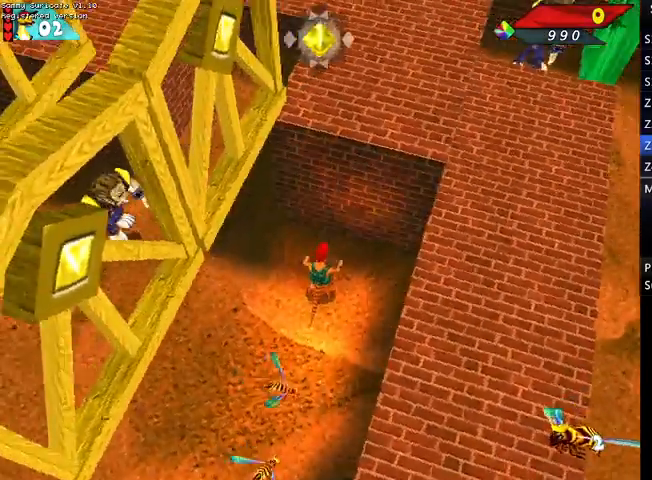
{"keys": ["m", "up"], "events": [[233, "up", "down"], [267, "m", "down"], [267, "space", "down"], [367, "space", "up"], [433, "m", "up"], [467, "m", "down"]]}
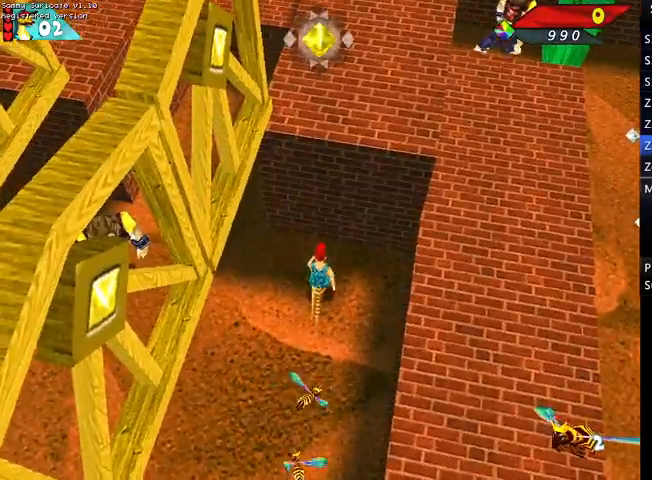
{"keys": ["up"], "events": [[67, "m", "up"], [100, "m", "down"], [200, "m", "up"], [300, "m", "down"], [333, "m", "up"], [433, "m", "down"], [467, "m", "up"]]}
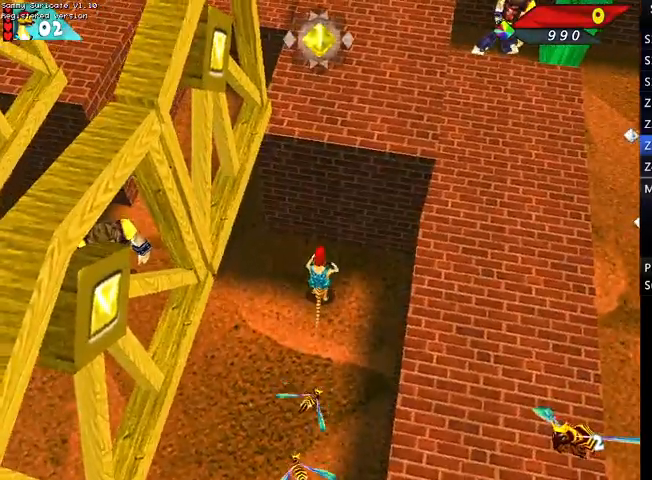
{"keys": ["up"], "events": [[33, "m", "down"], [133, "m", "up"]]}
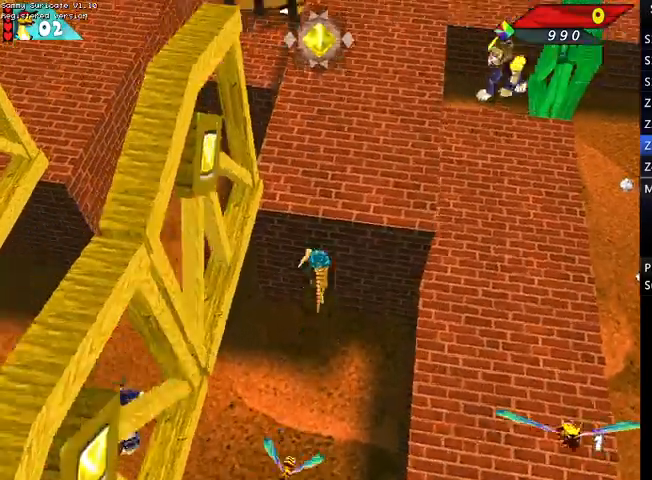
{"keys": ["up"], "events": []}
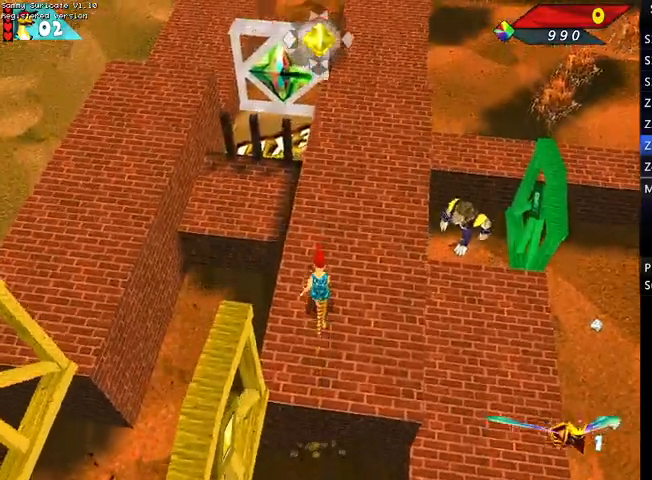
{"keys": ["up"], "events": [[200, "left", "down"], [367, "left", "up"]]}
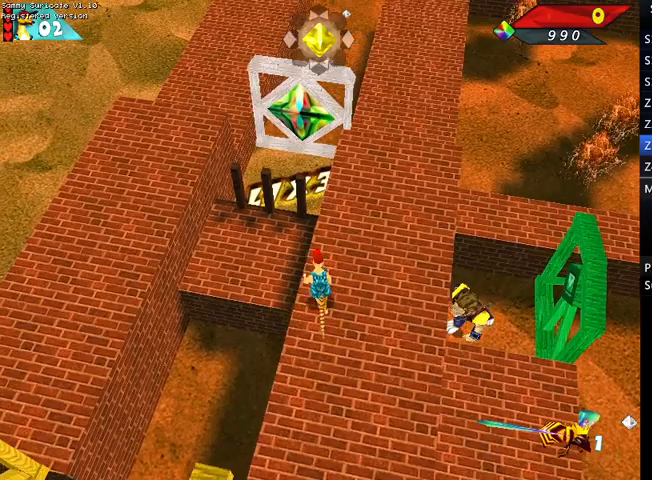
{"keys": ["up"], "events": [[67, "left", "down"], [200, "left", "up"], [267, "ctrl", "down"], [333, "ctrl", "up"]]}
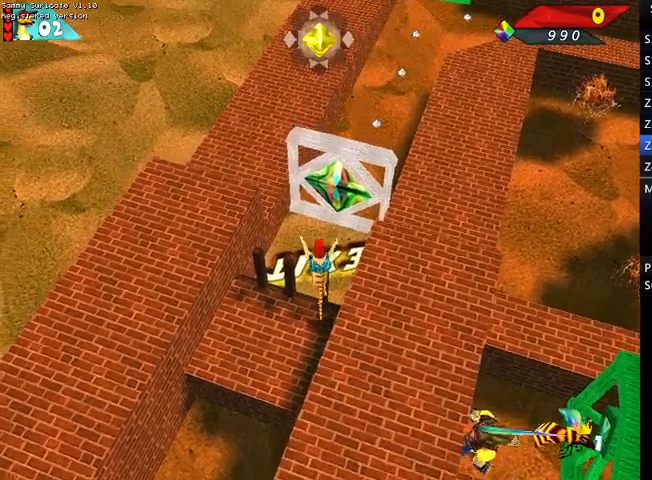
{"keys": ["up"], "events": []}
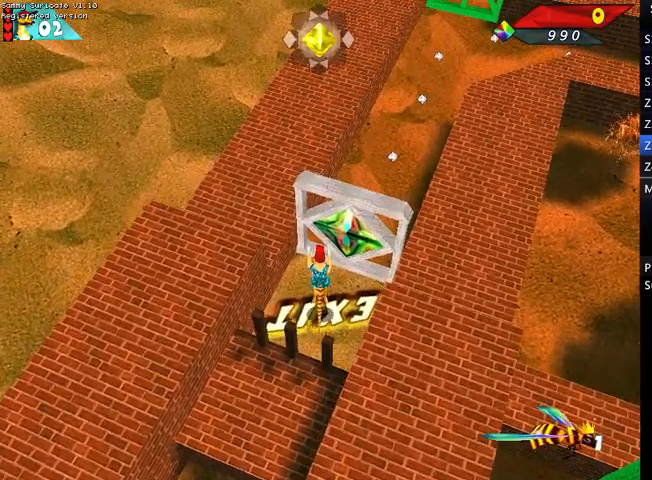
{"keys": [], "events": [[133, "up", "up"], [233, "return", "down"], [300, "return", "up"], [367, "return", "down"], [433, "return", "up"]]}
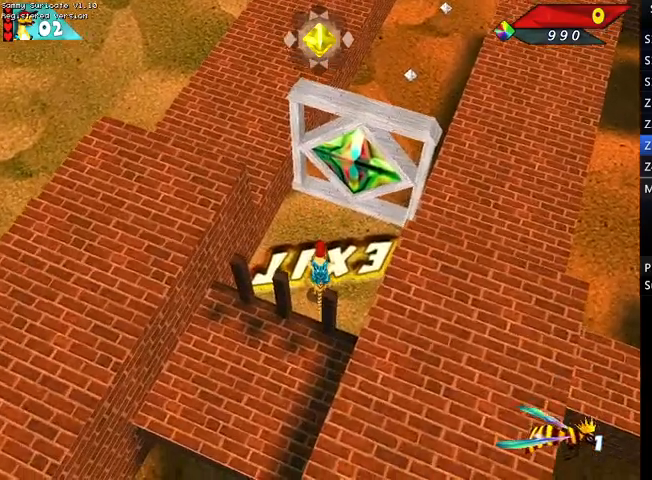
{"keys": ["return"], "events": [[33, "return", "down"], [67, "return", "up"], [200, "return", "down"], [267, "return", "up"], [333, "return", "down"], [400, "return", "up"], [500, "return", "down"]]}
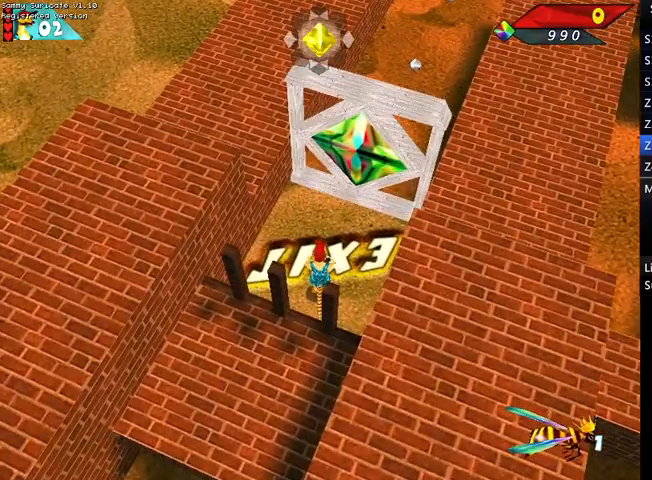
{"keys": [], "events": [[33, "return", "up"], [167, "return", "down"], [233, "return", "up"], [333, "return", "down"], [367, "return", "up"], [467, "return", "down"], [500, "return", "up"]]}
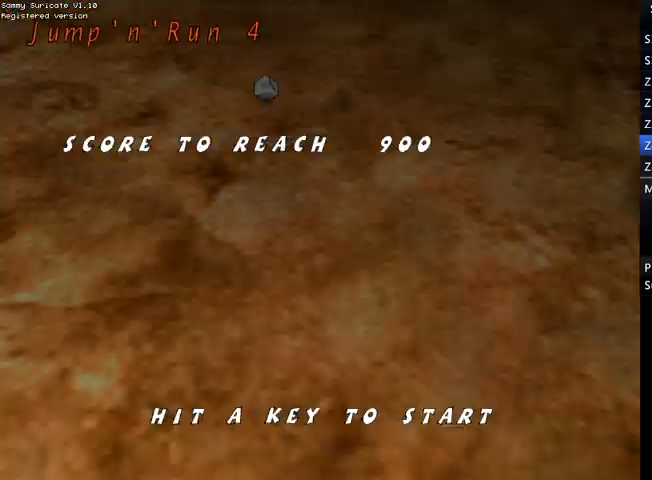
{"keys": ["left"], "events": [[100, "return", "down"], [200, "return", "up"], [233, "left", "down"]]}
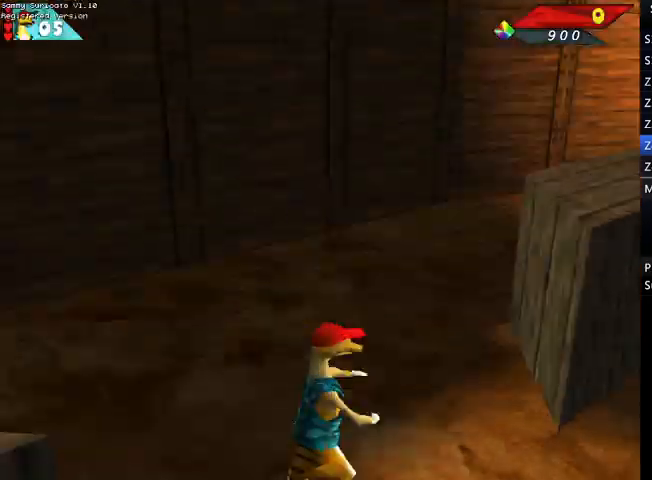
{"keys": ["left", "up"], "events": [[67, "up", "down"], [200, "left", "up"], [333, "left", "down"]]}
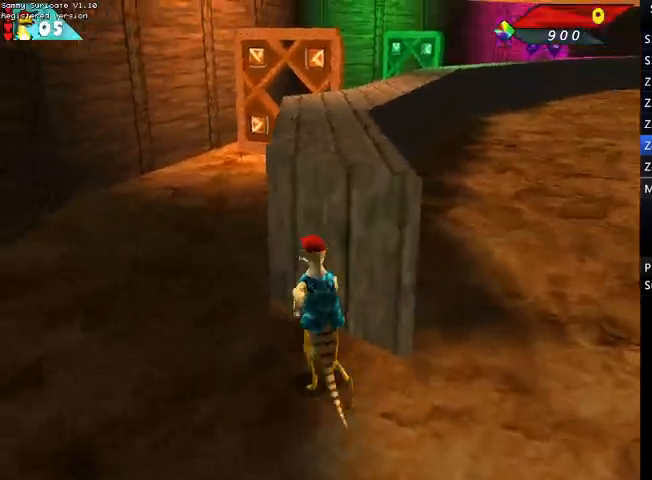
{"keys": ["right", "up"], "events": [[200, "left", "up"], [467, "right", "down"]]}
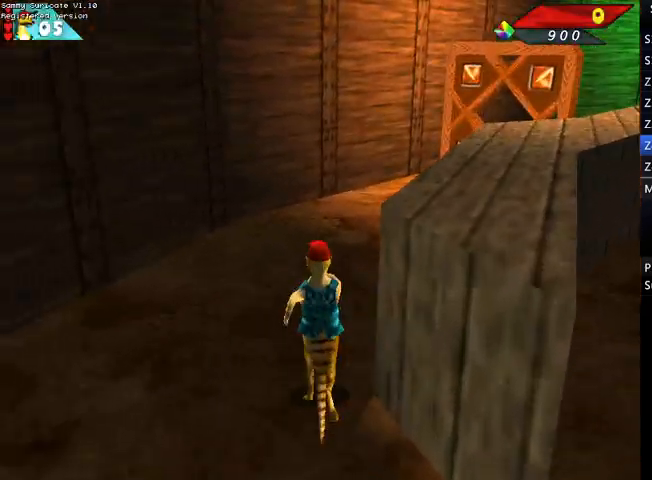
{"keys": ["right", "up"], "events": []}
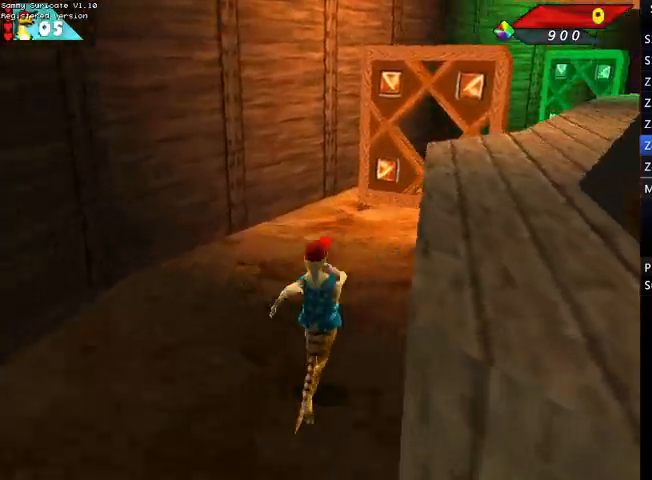
{"keys": ["left", "up"], "events": [[33, "right", "up"], [433, "left", "down"]]}
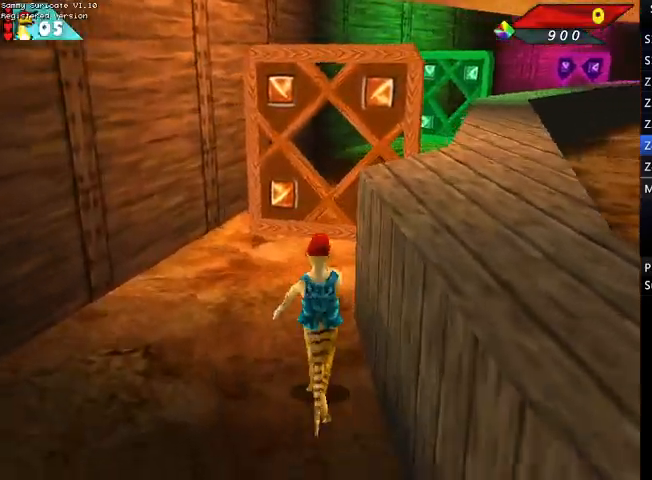
{"keys": ["right", "up"], "events": [[67, "left", "up"], [267, "right", "down"]]}